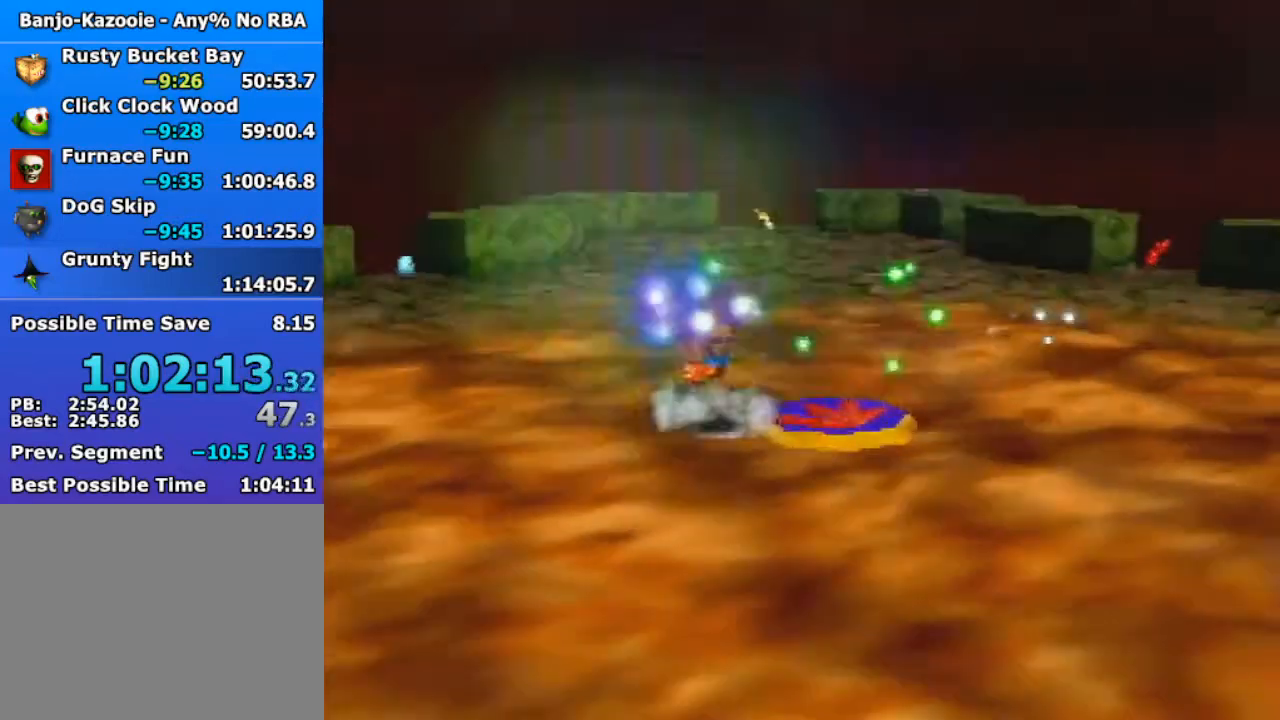
Gameplay with a controller (Nintendo layout); each line is a JSON object with the inputs held at the frame after it. "events" lists button and stick changes between this image and that frame as [ms after this image, input, new state], when the widget could be followed in between. Not read: L1 L3 R3.
{"buttons": [], "left_stick": "up-right", "events": [[33, "left_stick", "up-right"], [167, "left_stick", "down-right"], [500, "left_stick", "up-right"]]}
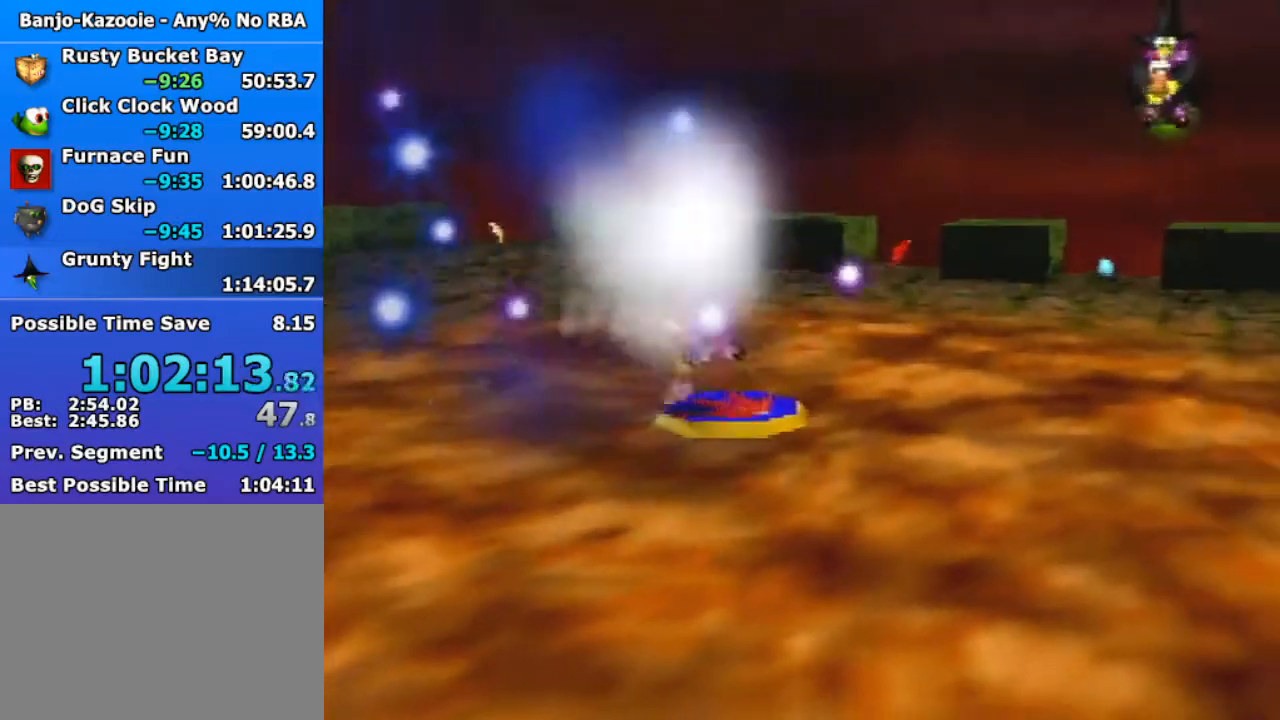
{"buttons": ["R1"], "left_stick": "up", "events": [[133, "R1", "down"], [133, "left_stick", "up"], [200, "A", "down"], [300, "A", "up"]]}
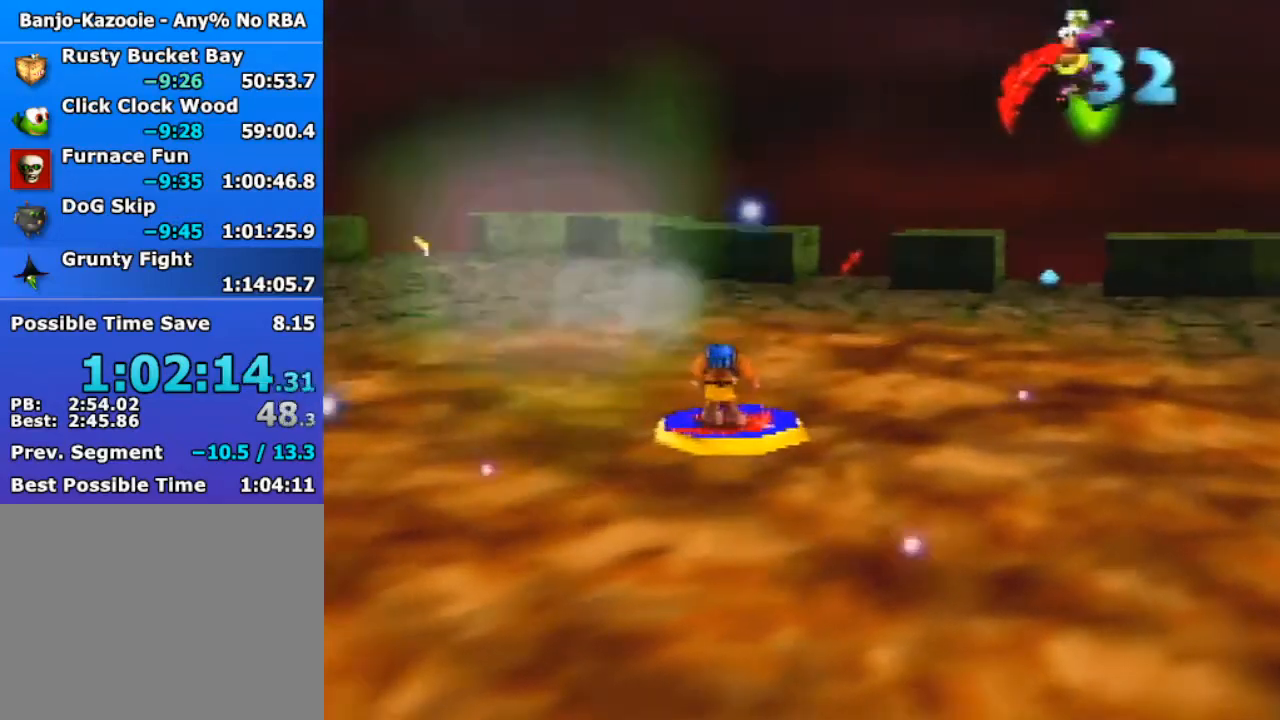
{"buttons": ["R1"], "left_stick": "center", "events": [[33, "left_stick", "center"], [267, "Z", "down"], [400, "Z", "up"]]}
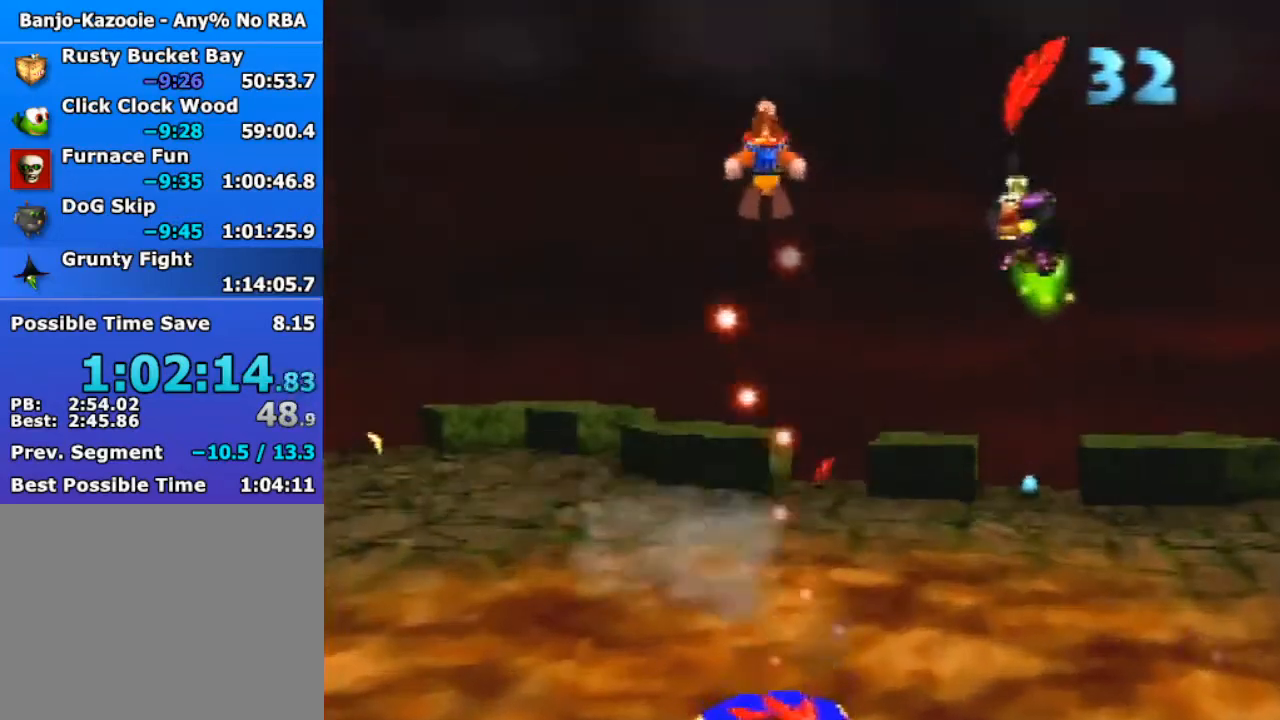
{"buttons": ["R1"], "left_stick": "right", "events": [[367, "left_stick", "right"]]}
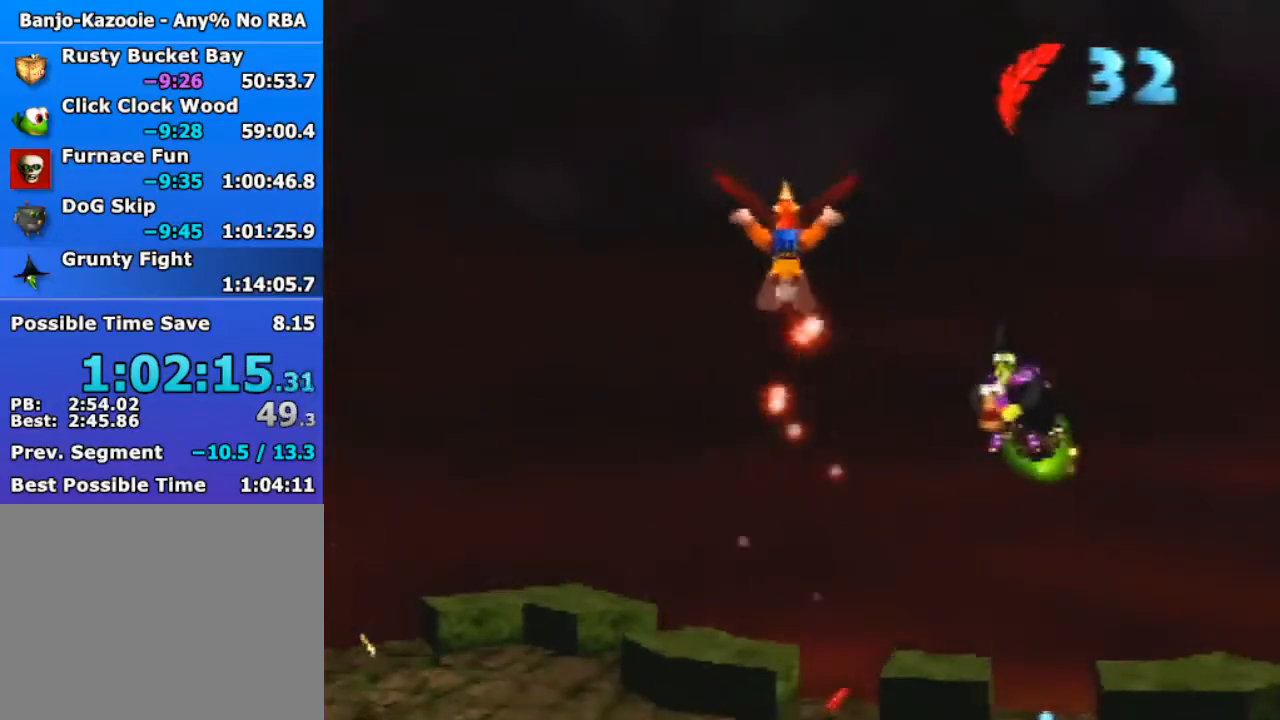
{"buttons": ["R1"], "left_stick": "right", "events": []}
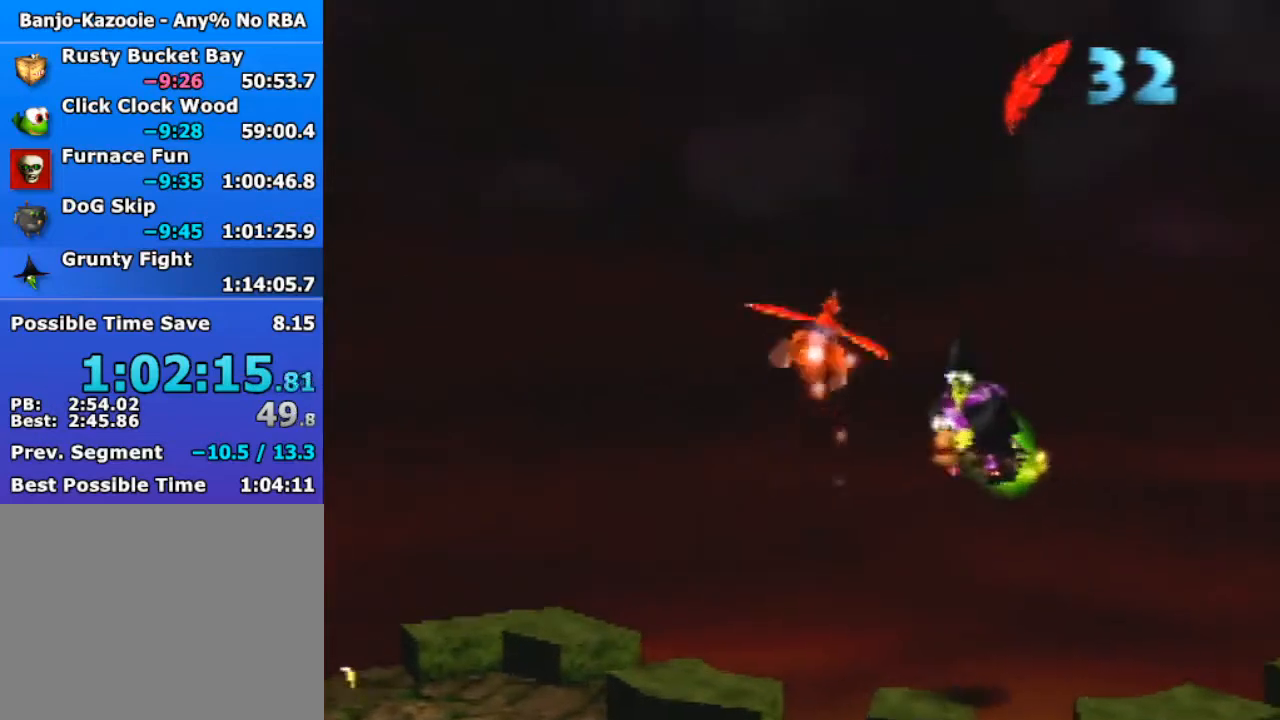
{"buttons": ["B", "R1"], "left_stick": "center", "events": [[100, "left_stick", "center"], [233, "B", "down"], [267, "B", "up"], [367, "B", "down"], [433, "B", "up"], [500, "B", "down"]]}
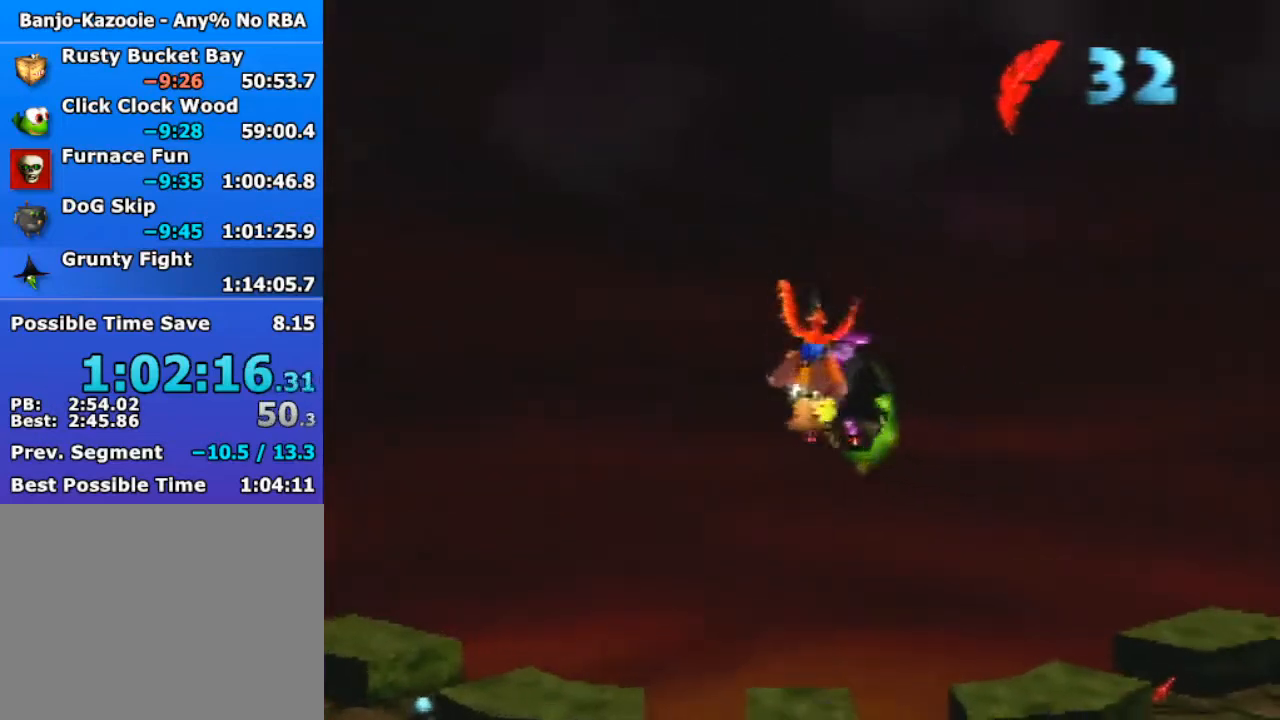
{"buttons": ["B", "R1"], "left_stick": "center", "events": [[67, "B", "up"], [167, "B", "down"], [233, "B", "up"], [300, "B", "down"], [400, "B", "up"], [467, "B", "down"]]}
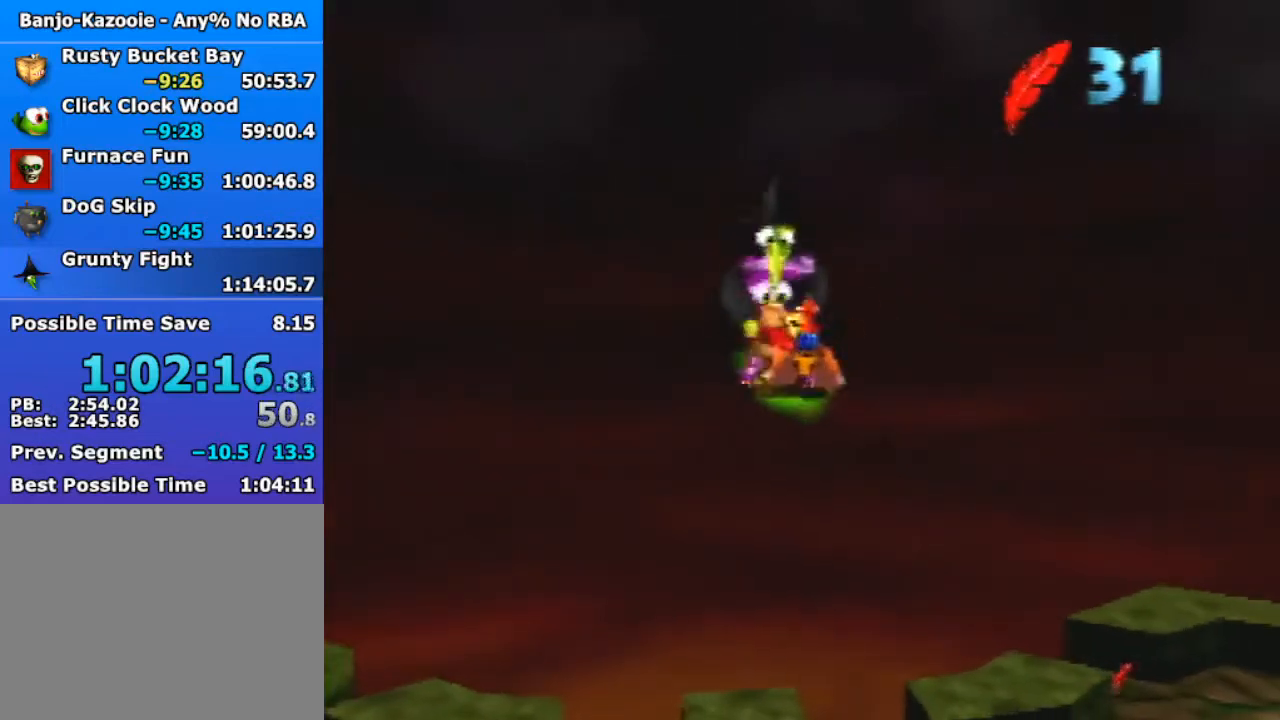
{"buttons": ["R1"], "left_stick": "center", "events": [[67, "B", "up"]]}
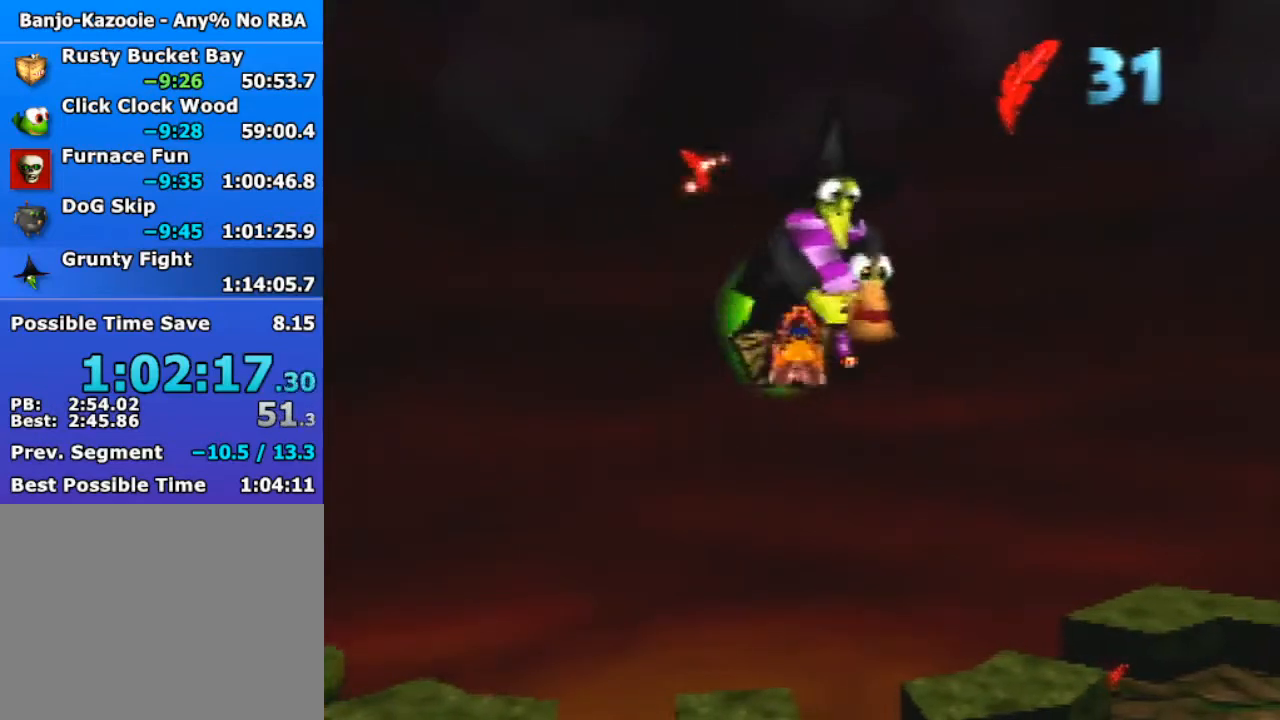
{"buttons": ["R1"], "left_stick": "left", "events": [[433, "left_stick", "left"]]}
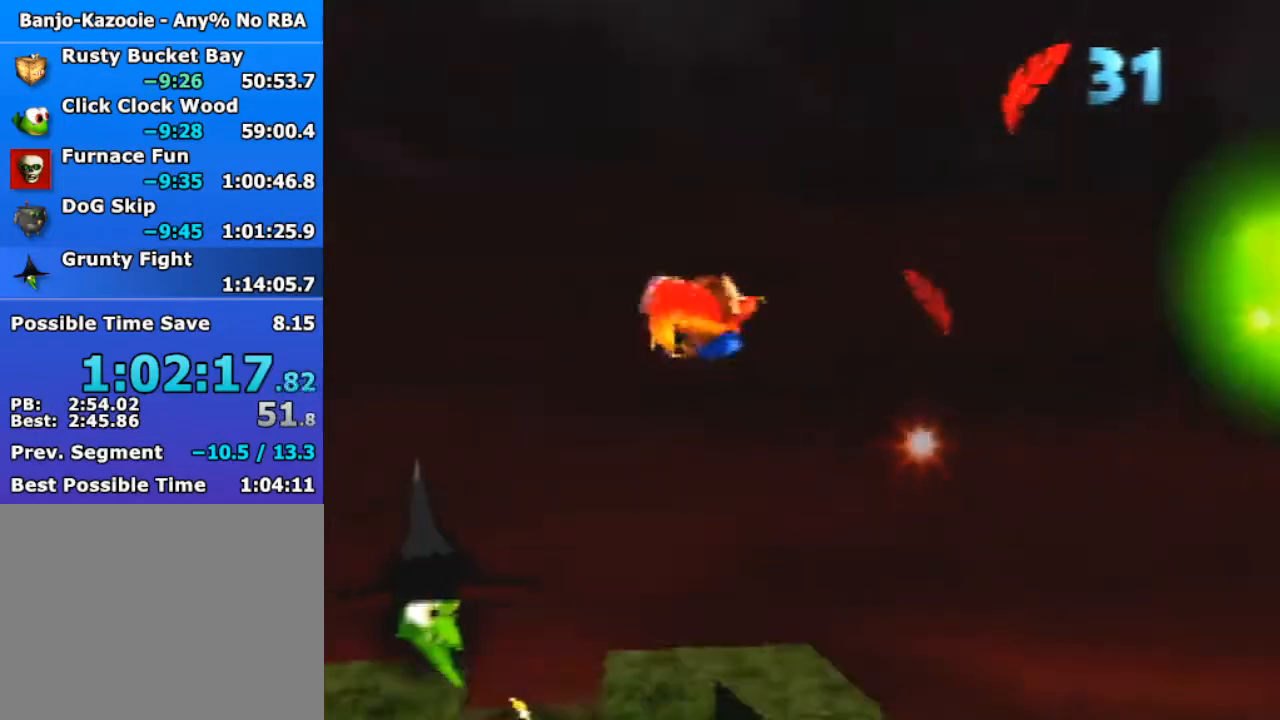
{"buttons": ["R1"], "left_stick": "left", "events": []}
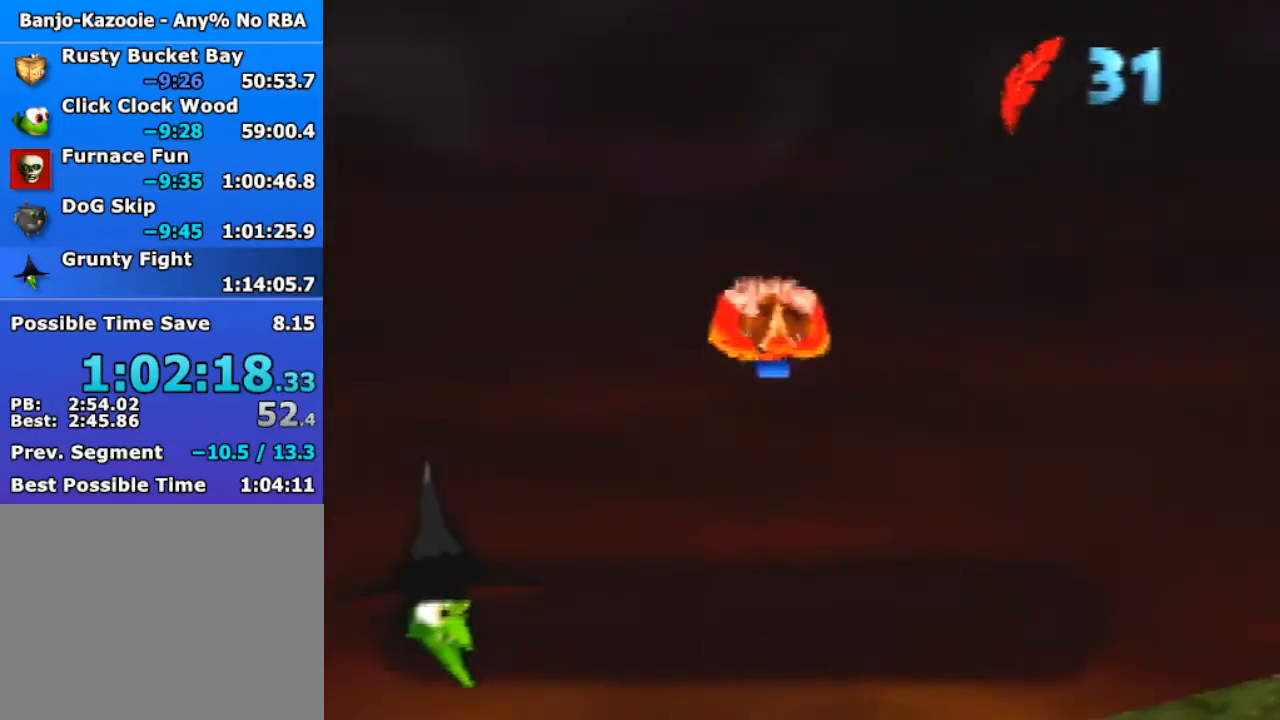
{"buttons": ["R1"], "left_stick": "left", "events": []}
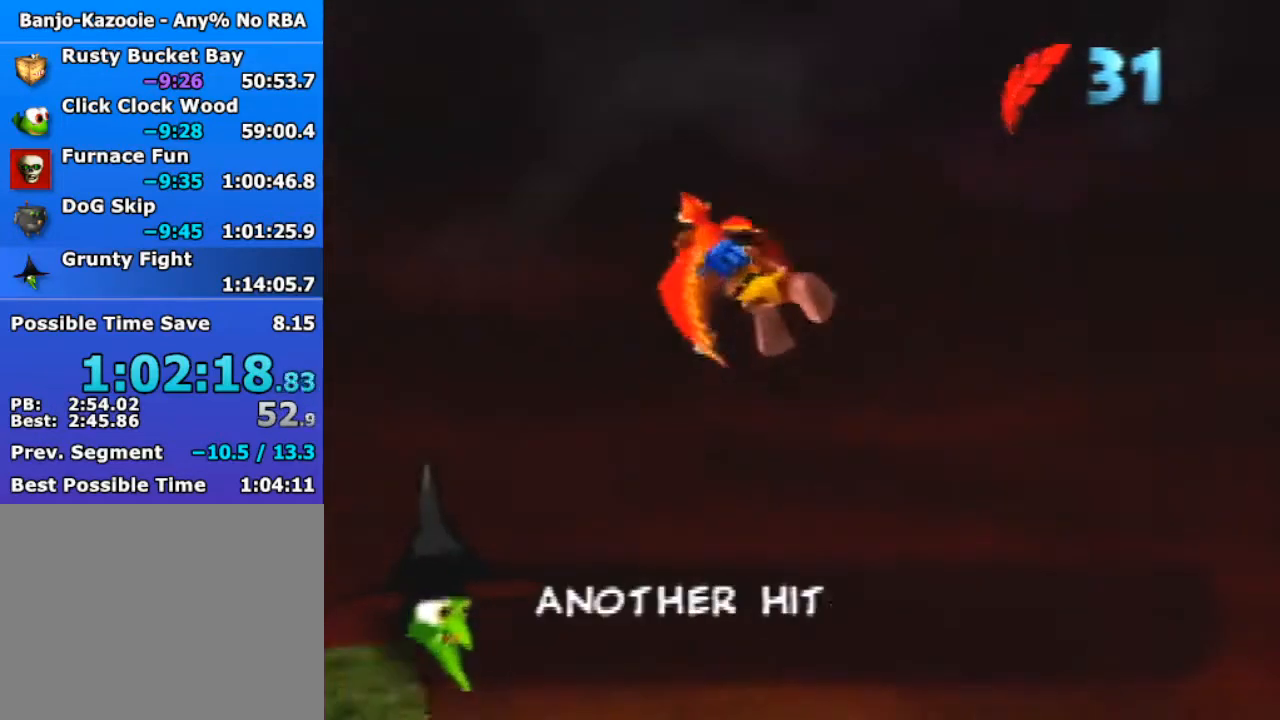
{"buttons": ["R1"], "left_stick": "up-left", "events": [[67, "left_stick", "up-left"]]}
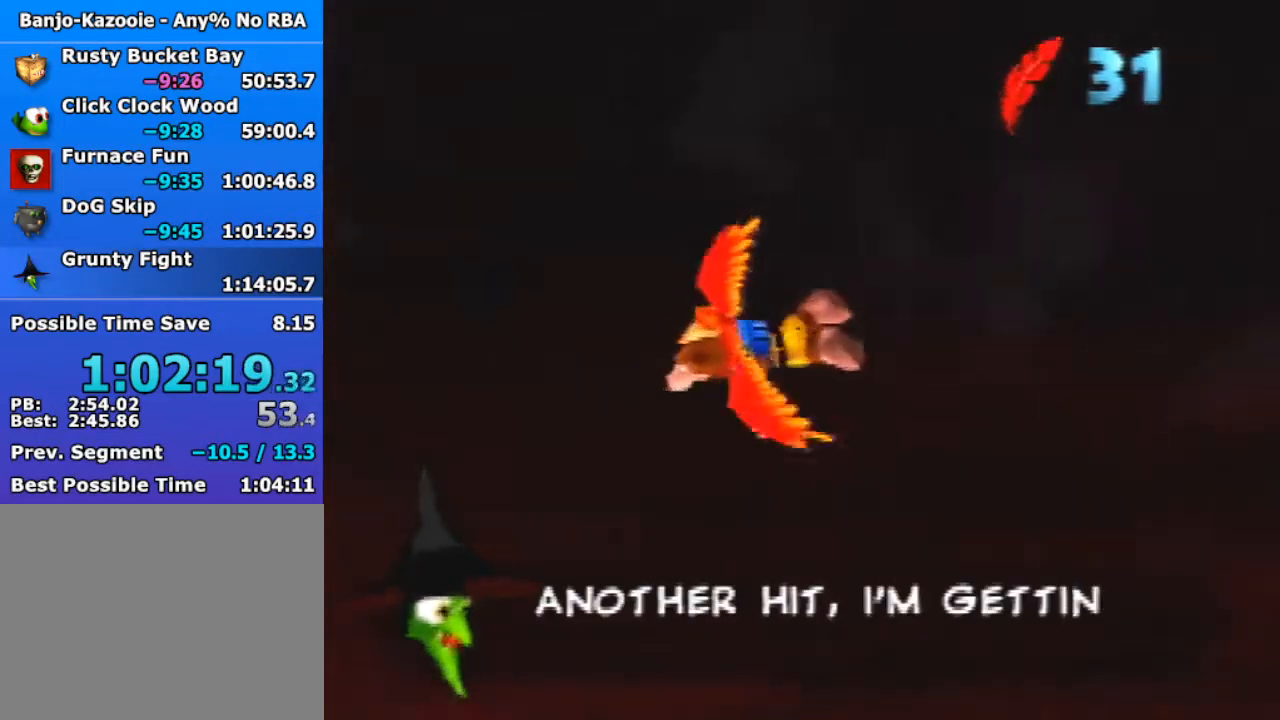
{"buttons": ["R1"], "left_stick": "center", "events": [[200, "left_stick", "center"]]}
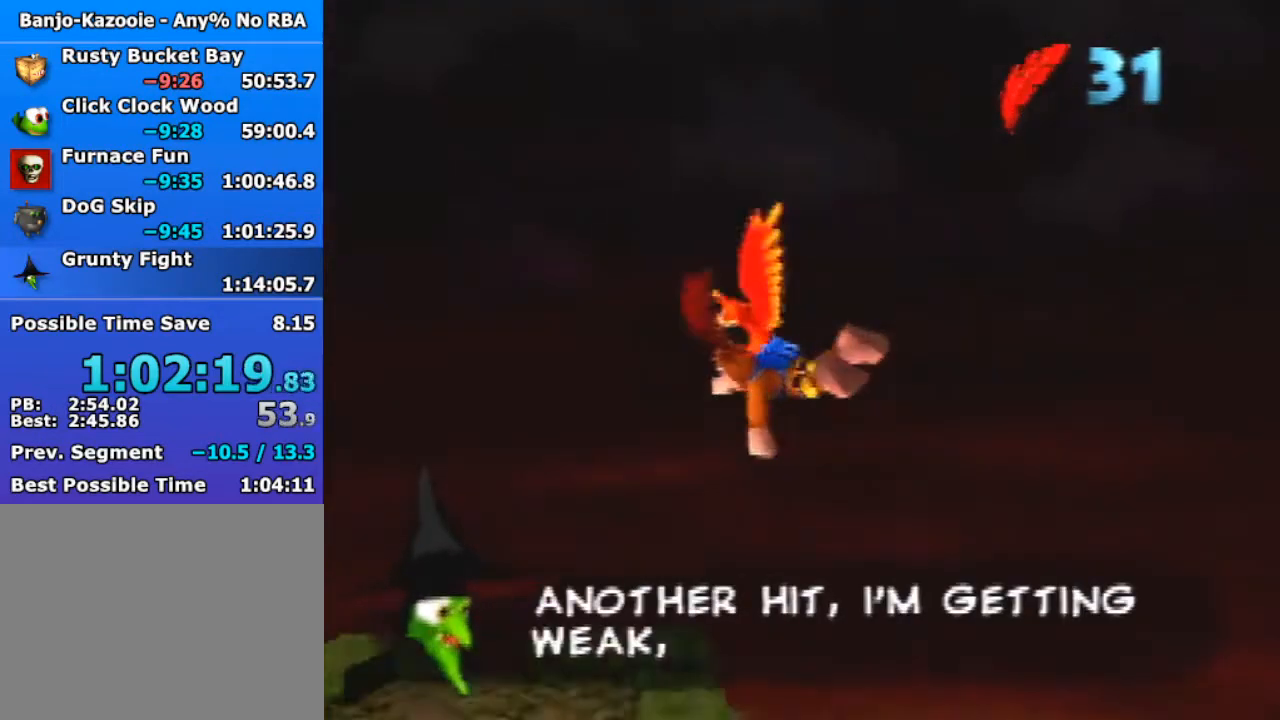
{"buttons": ["R1"], "left_stick": "center", "events": [[67, "left_stick", "left"], [233, "left_stick", "center"]]}
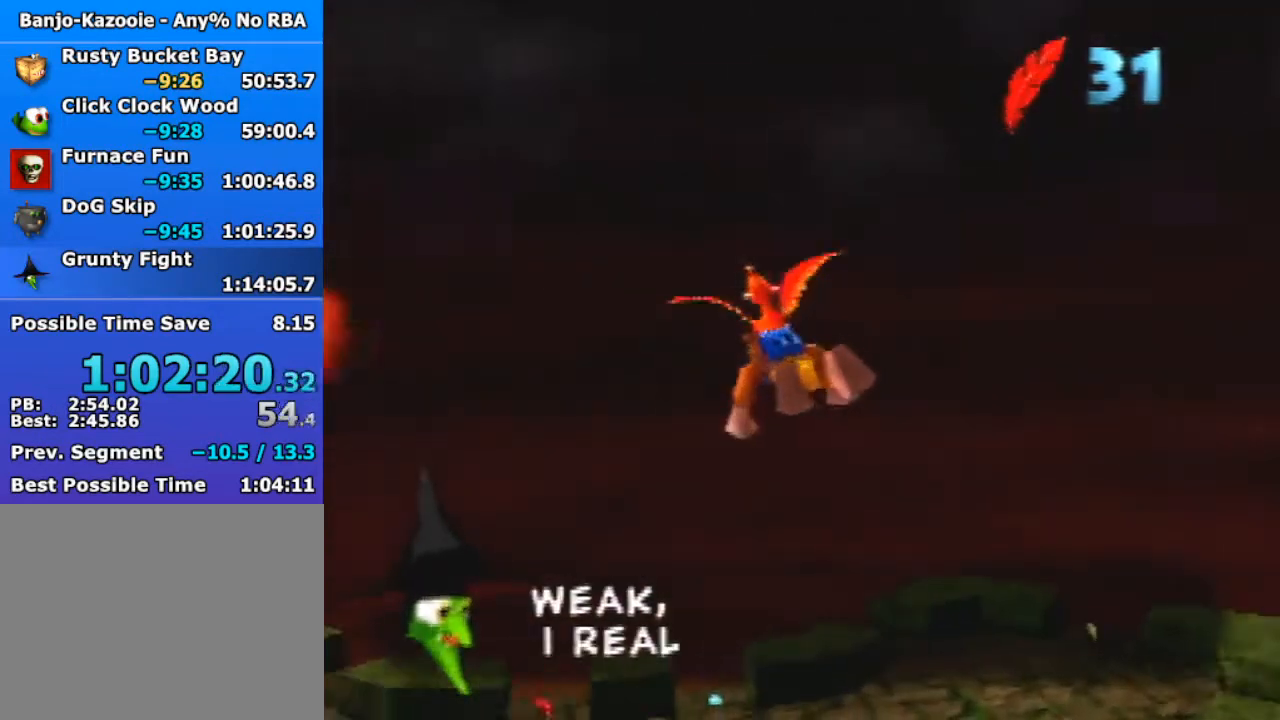
{"buttons": ["R1"], "left_stick": "center", "events": [[167, "left_stick", "left"], [333, "left_stick", "center"]]}
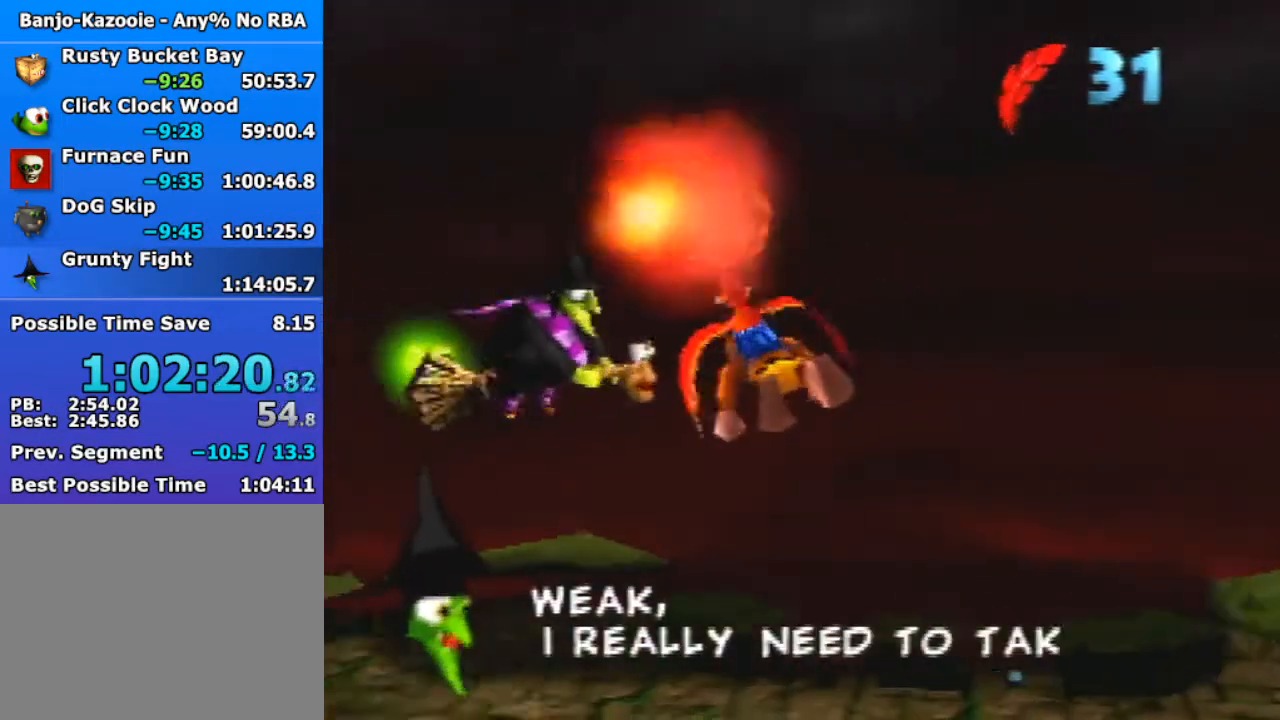
{"buttons": ["A", "B", "R1", "Z"], "left_stick": "center", "events": [[33, "B", "down"], [133, "B", "up"], [167, "R1", "up"], [400, "Z", "down"], [433, "R1", "down"], [467, "A", "down"], [467, "B", "down"]]}
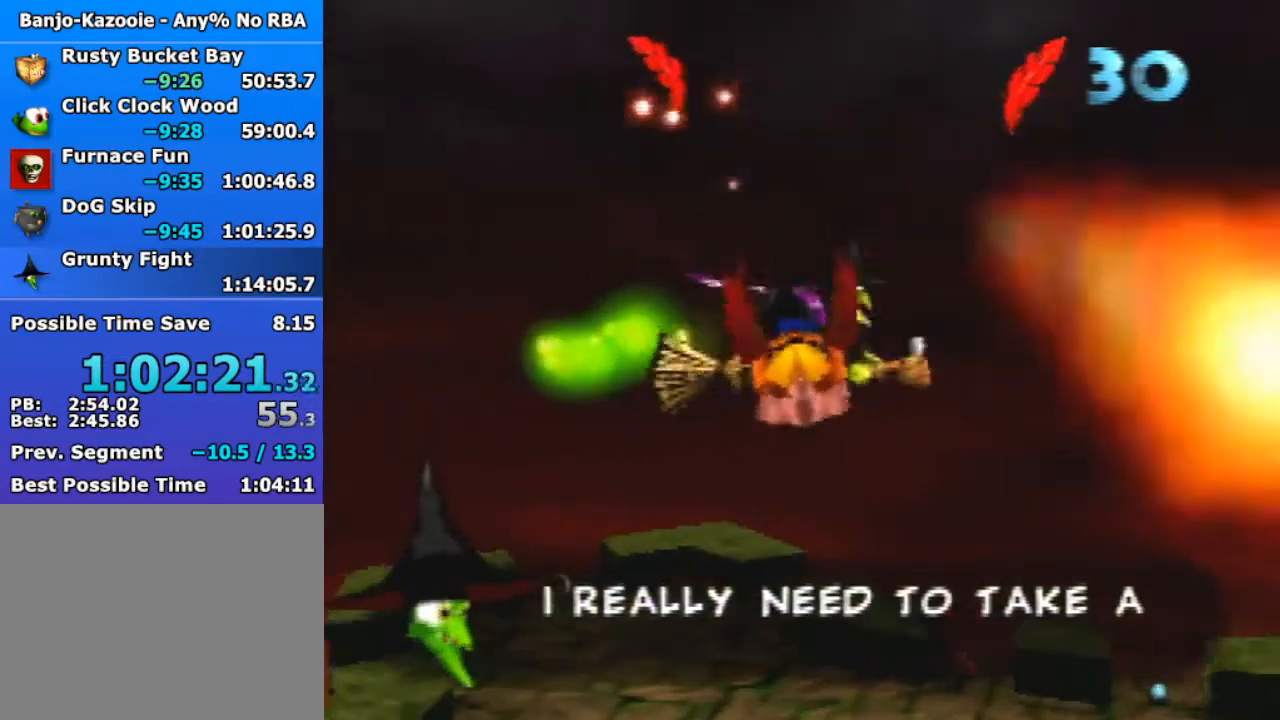
{"buttons": ["R1"], "left_stick": "center", "events": [[67, "Z", "up"], [100, "A", "up"], [100, "B", "up"]]}
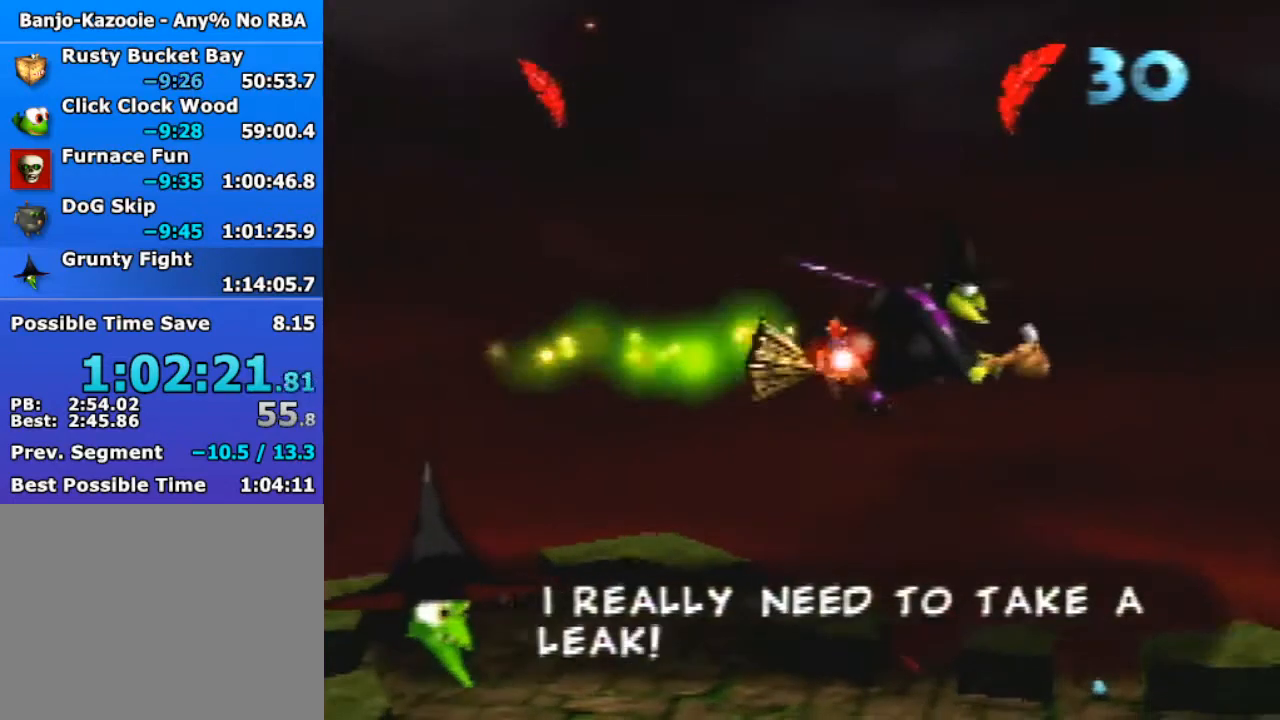
{"buttons": ["R1"], "left_stick": "left", "events": [[167, "left_stick", "left"]]}
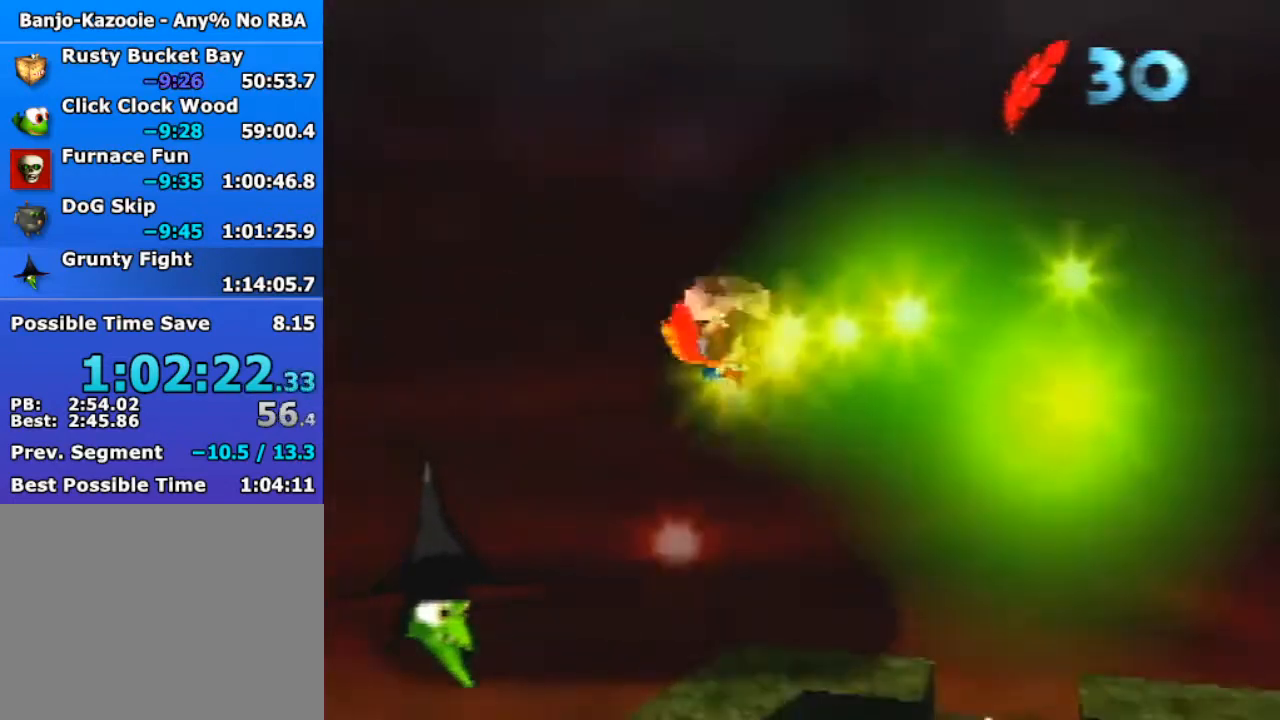
{"buttons": ["R1"], "left_stick": "left", "events": []}
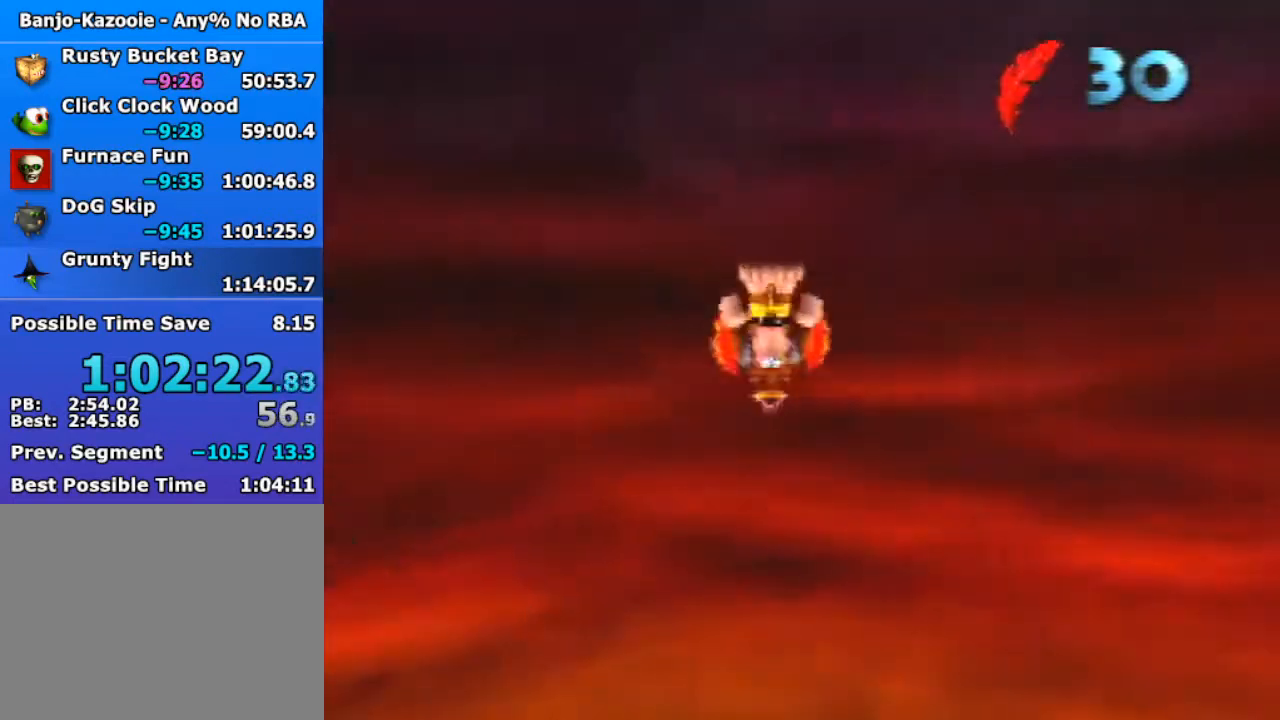
{"buttons": ["R1"], "left_stick": "left", "events": []}
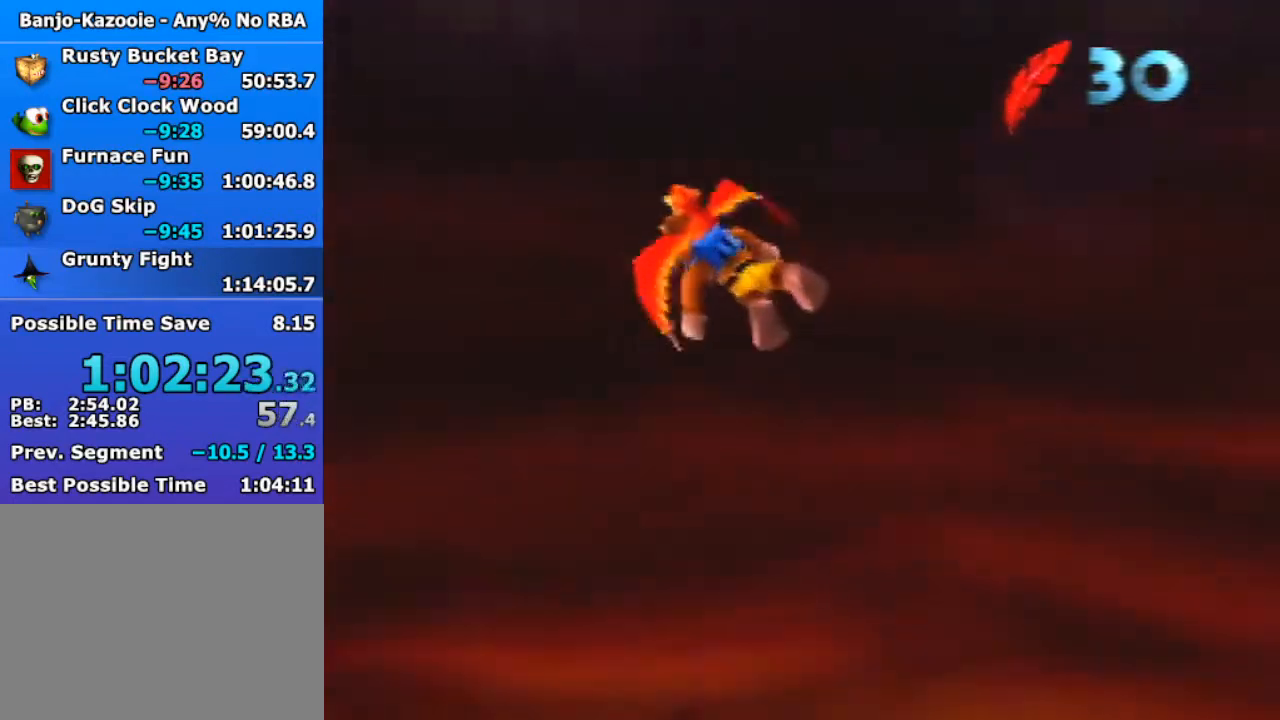
{"buttons": ["R1"], "left_stick": "up-left", "events": [[133, "left_stick", "up-left"]]}
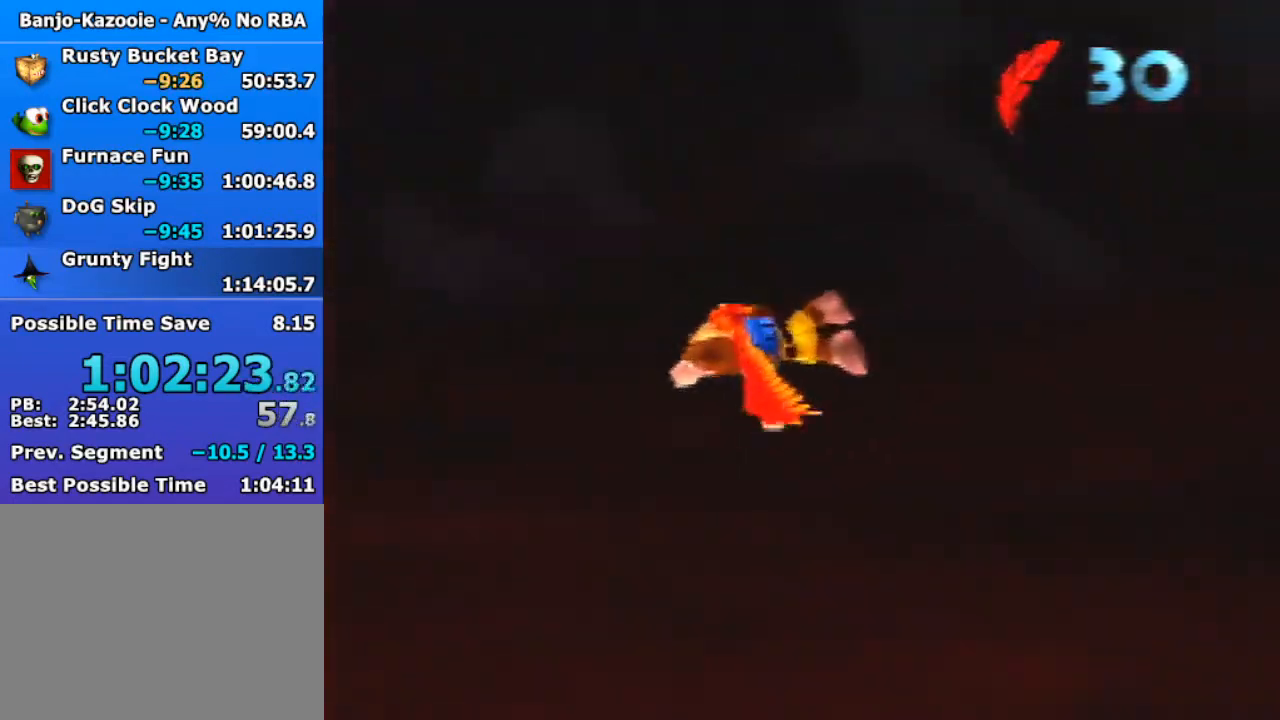
{"buttons": ["R1"], "left_stick": "center", "events": [[300, "left_stick", "center"]]}
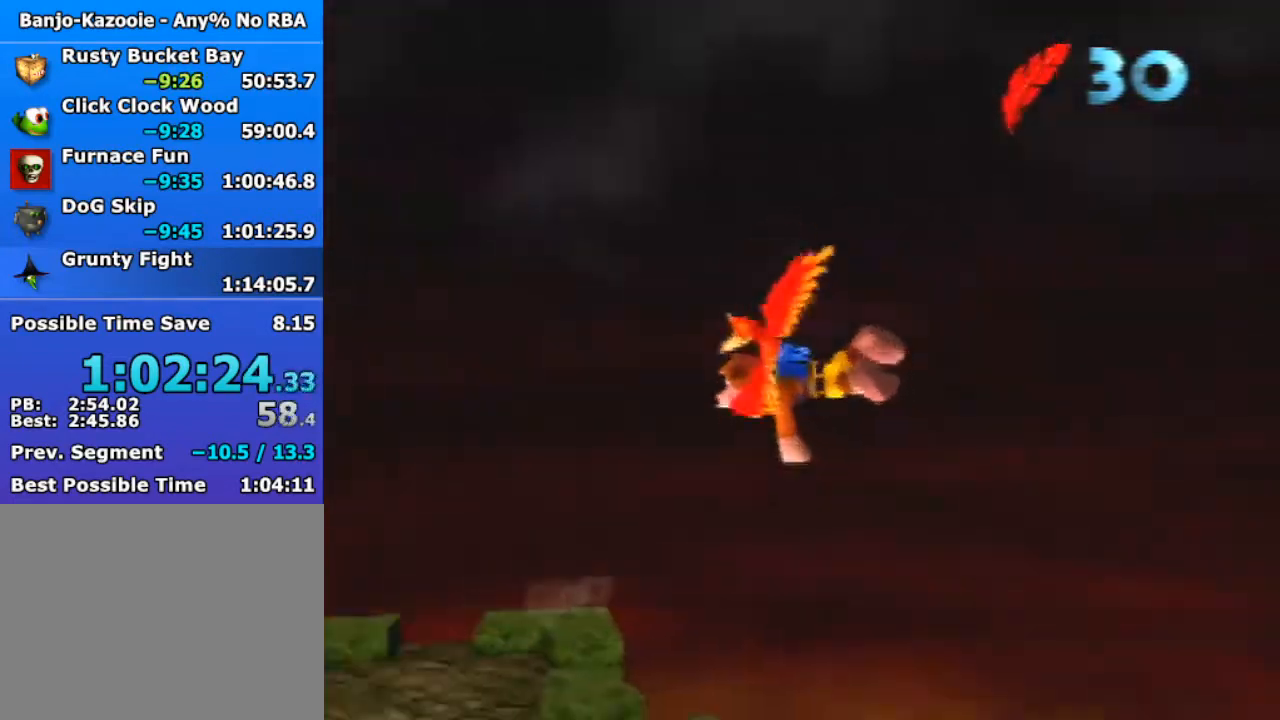
{"buttons": ["R1"], "left_stick": "center", "events": []}
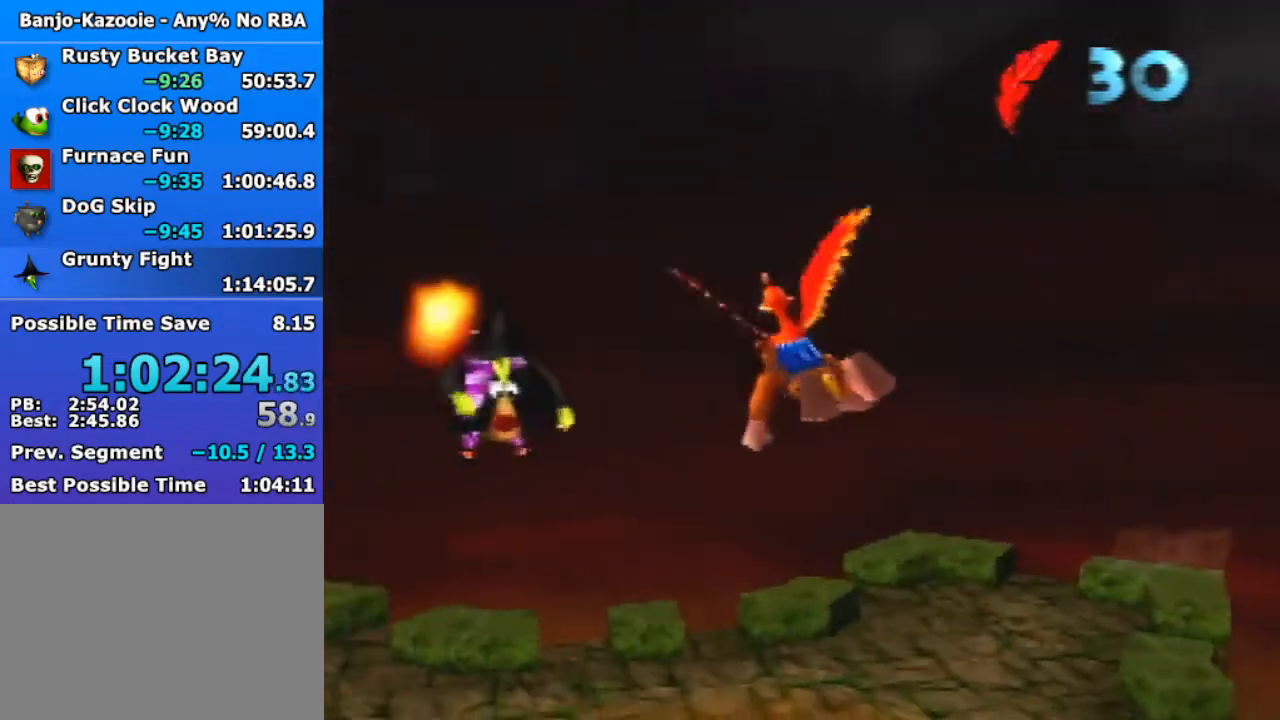
{"buttons": ["R1"], "left_stick": "center", "events": [[200, "left_stick", "left"], [400, "R1", "up"], [467, "R1", "down"], [467, "left_stick", "center"]]}
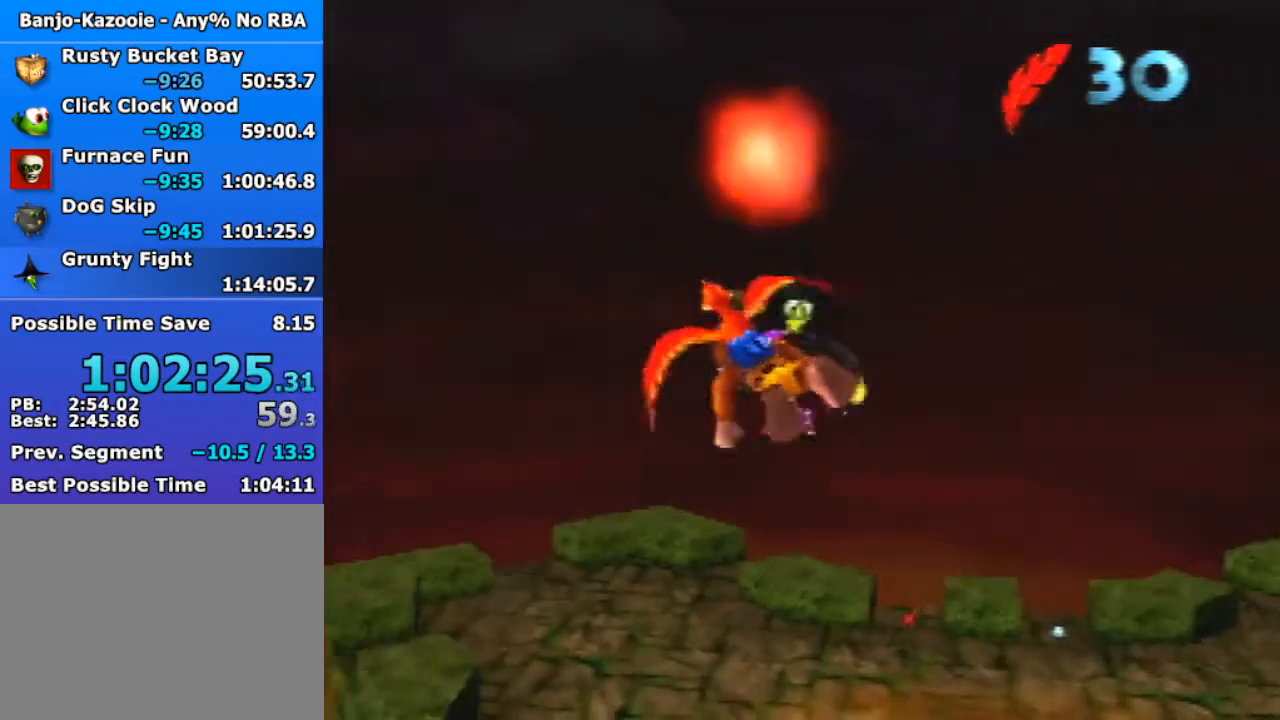
{"buttons": ["R1"], "left_stick": "center", "events": [[33, "B", "down"], [100, "B", "up"]]}
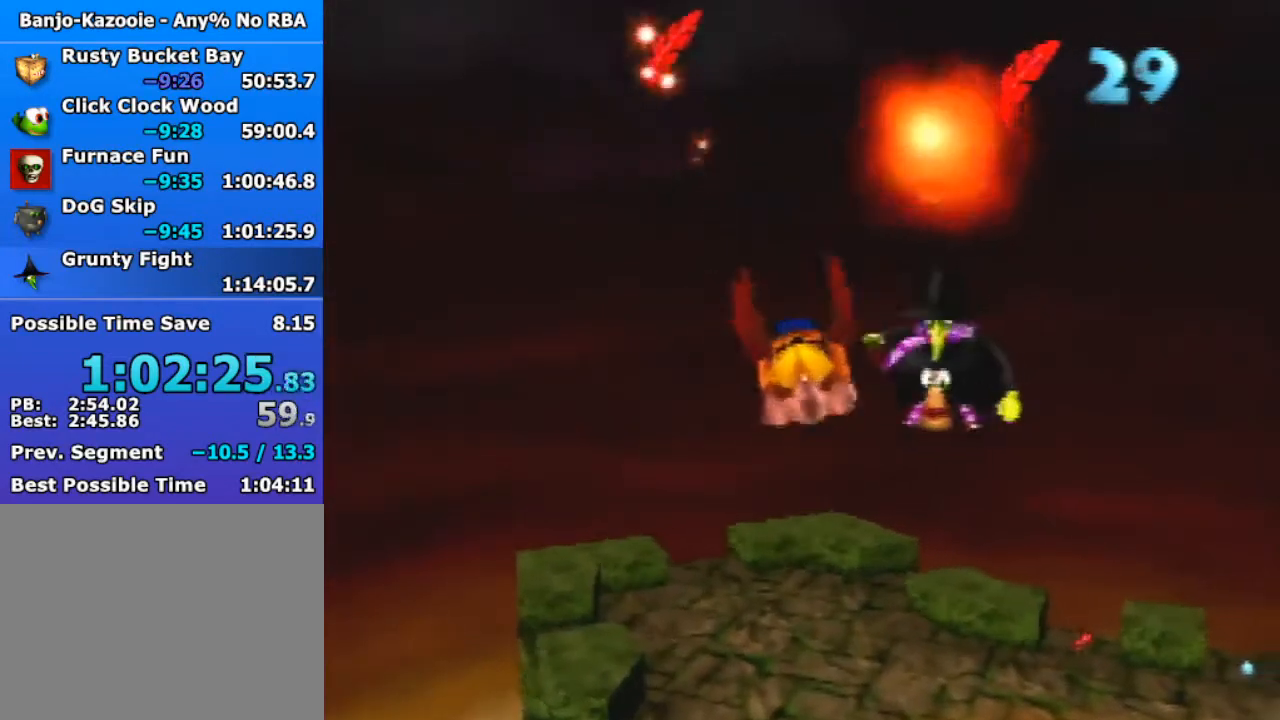
{"buttons": ["R1"], "left_stick": "center", "events": []}
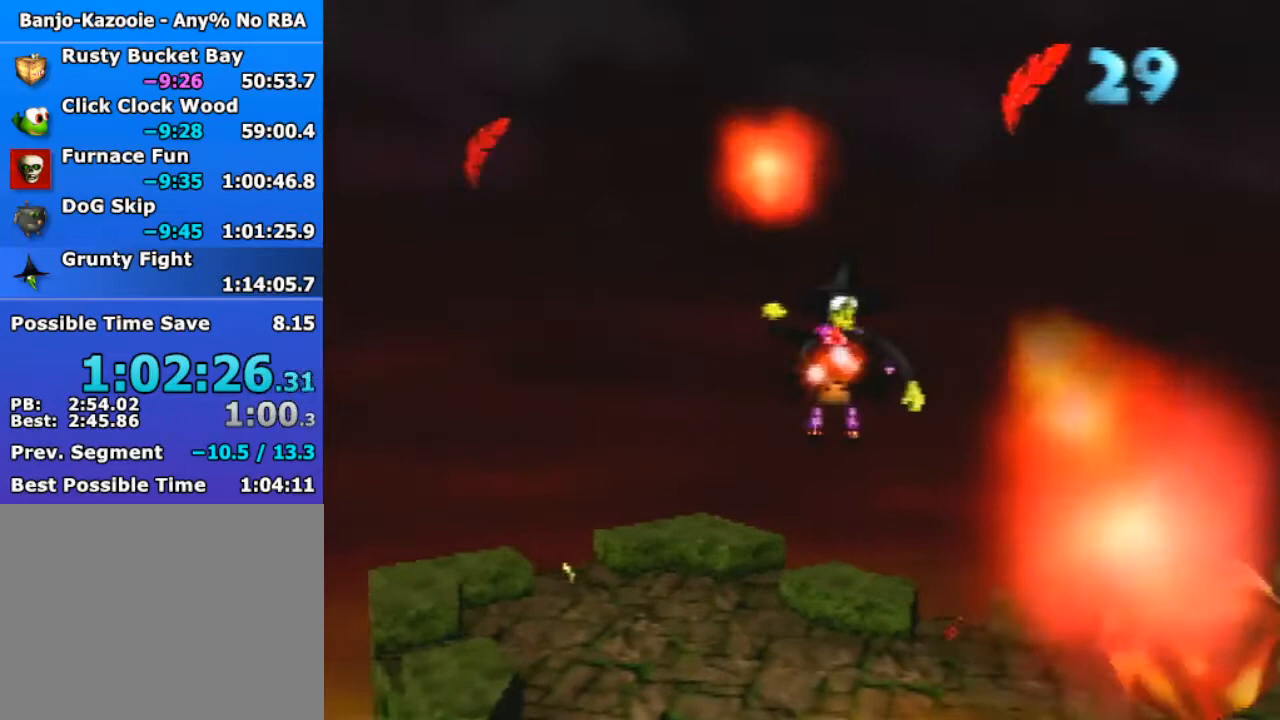
{"buttons": ["R1"], "left_stick": "center", "events": []}
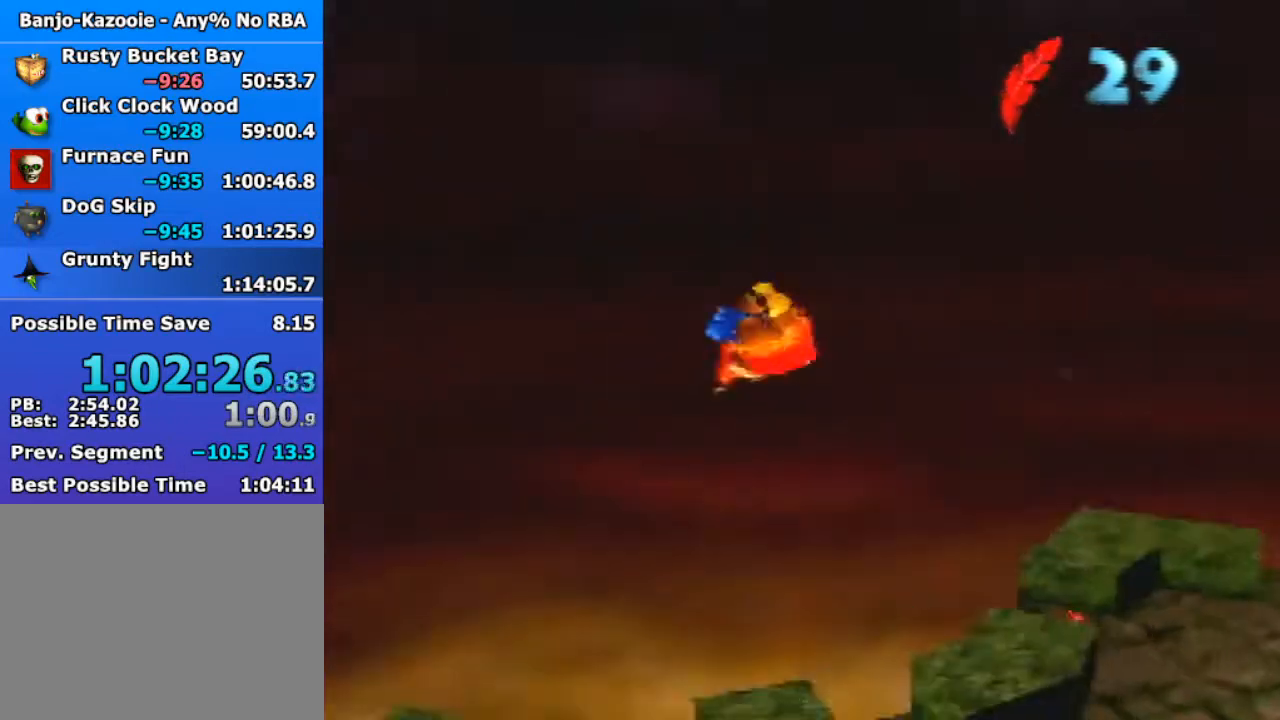
{"buttons": ["R1"], "left_stick": "up-left", "events": [[233, "left_stick", "up-left"]]}
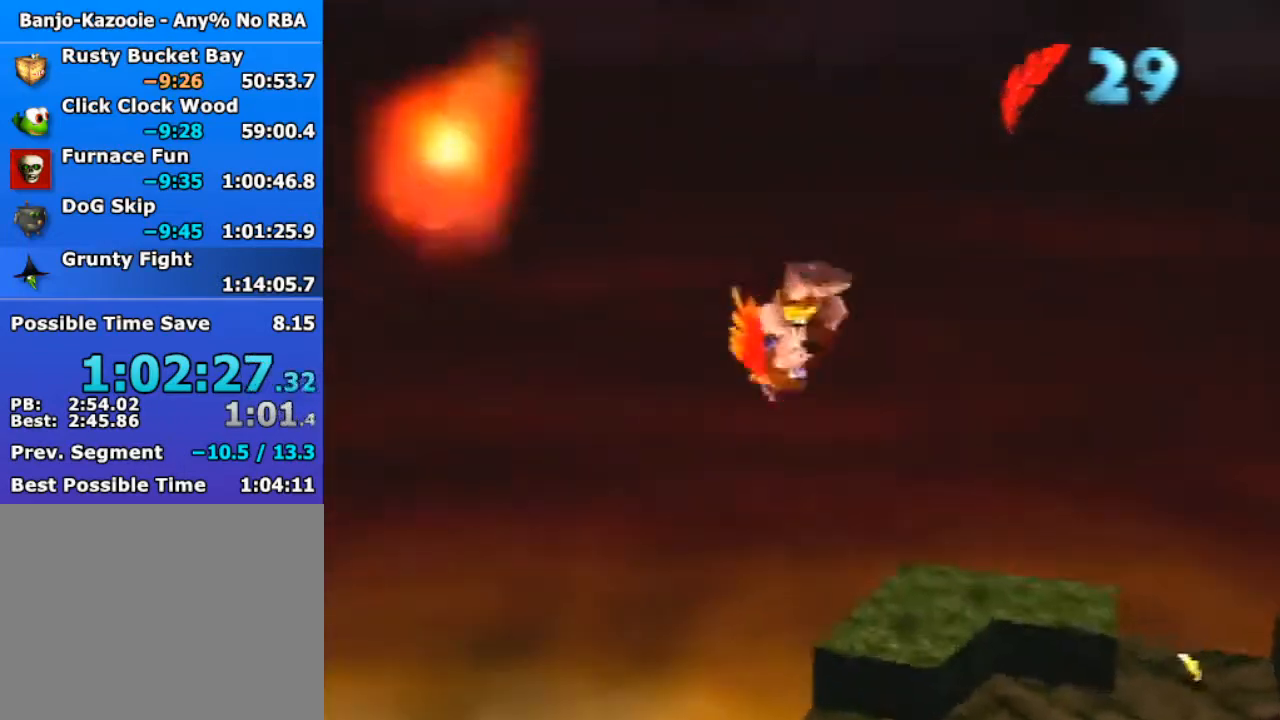
{"buttons": ["R1"], "left_stick": "up-left", "events": []}
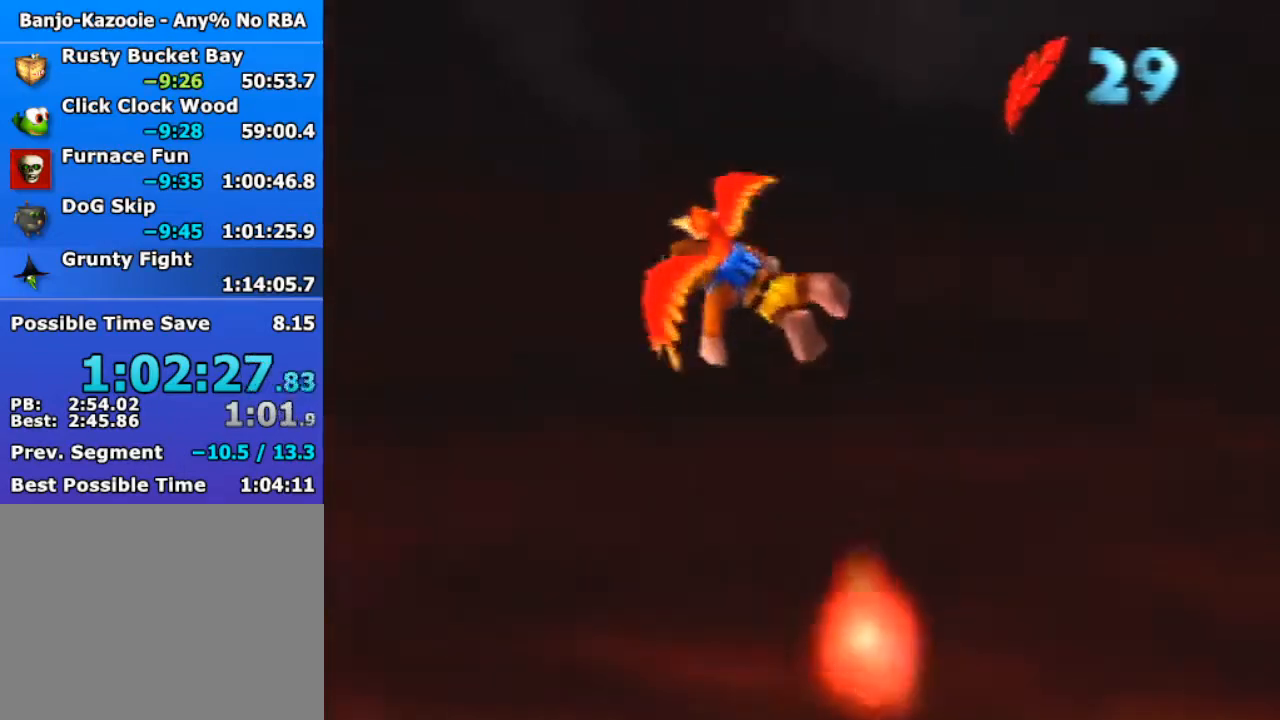
{"buttons": ["R1"], "left_stick": "up-left", "events": []}
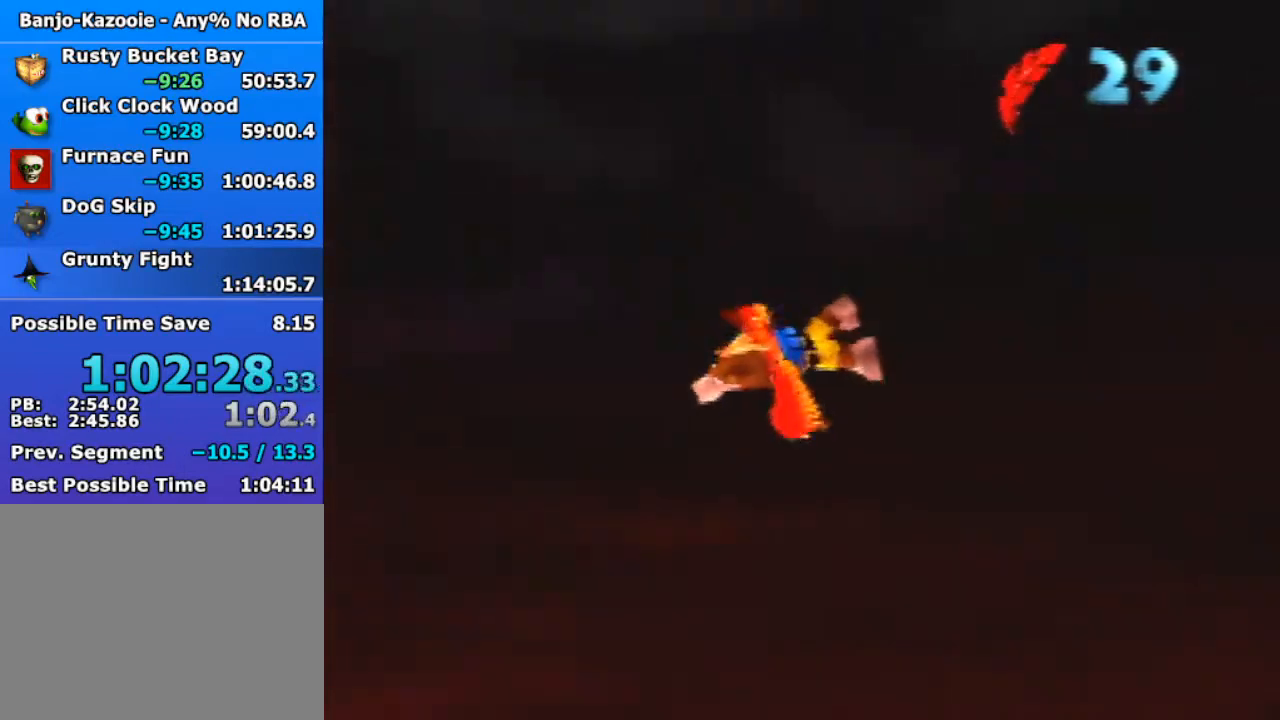
{"buttons": ["R1"], "left_stick": "center", "events": [[400, "left_stick", "center"]]}